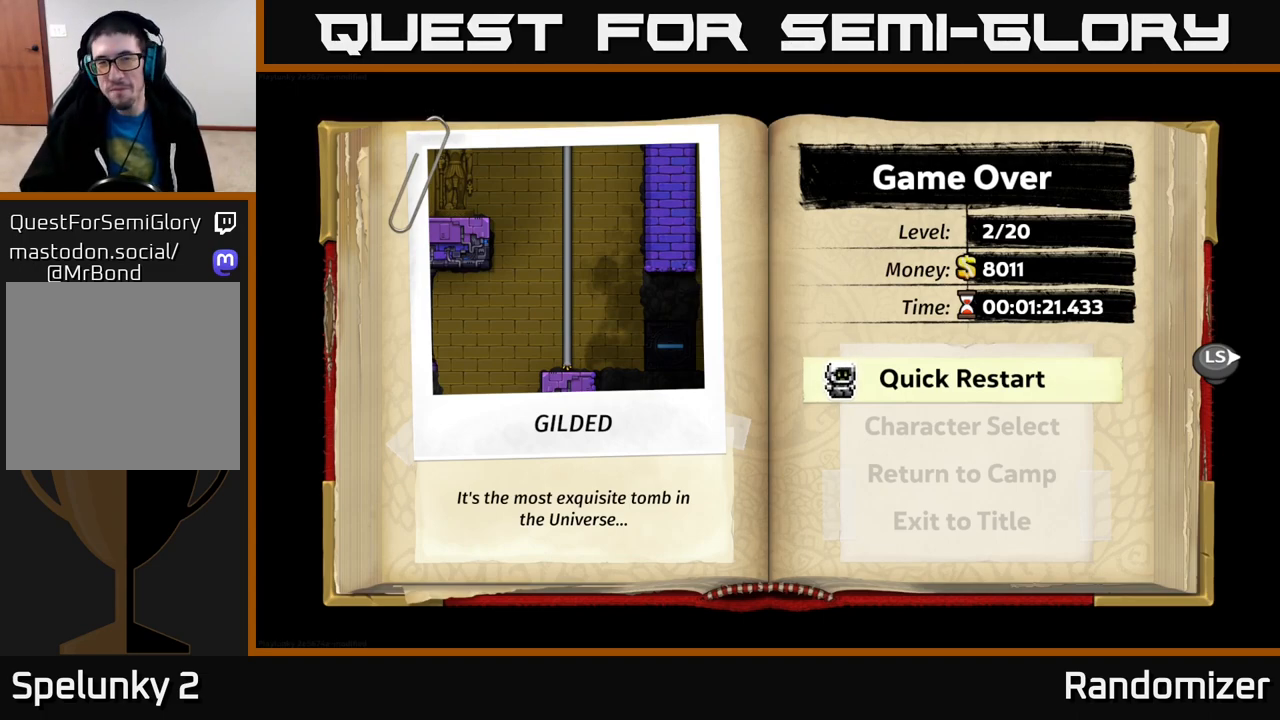
Gameplay with a controller (Xbox layout); each line is a JSON object with the inputs held at the frame after it. "events" lists button and stick changes between this image and that frame as [ms after this image, input, new state], when the widget could be followed in between.
{"buttons": ["A"], "left_stick": "center", "right_stick": "center", "events": [[450, "A", "down"]]}
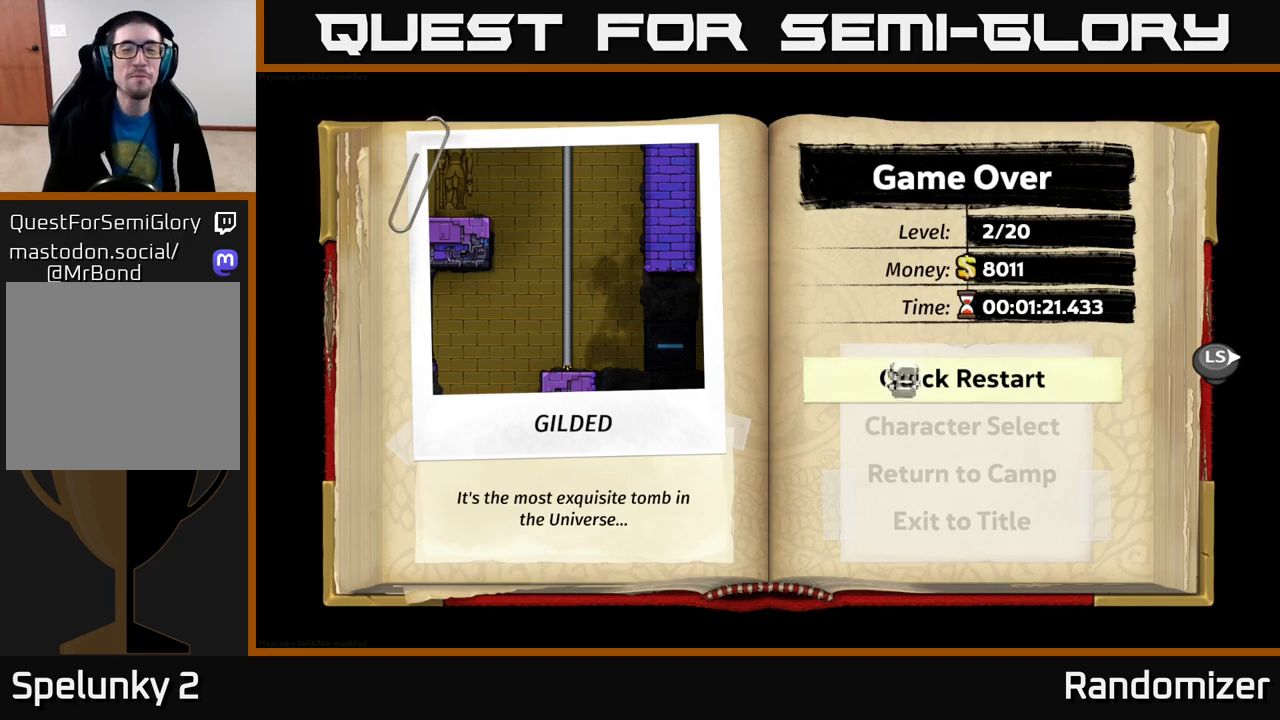
{"buttons": [], "left_stick": "center", "right_stick": "center", "events": [[83, "A", "up"]]}
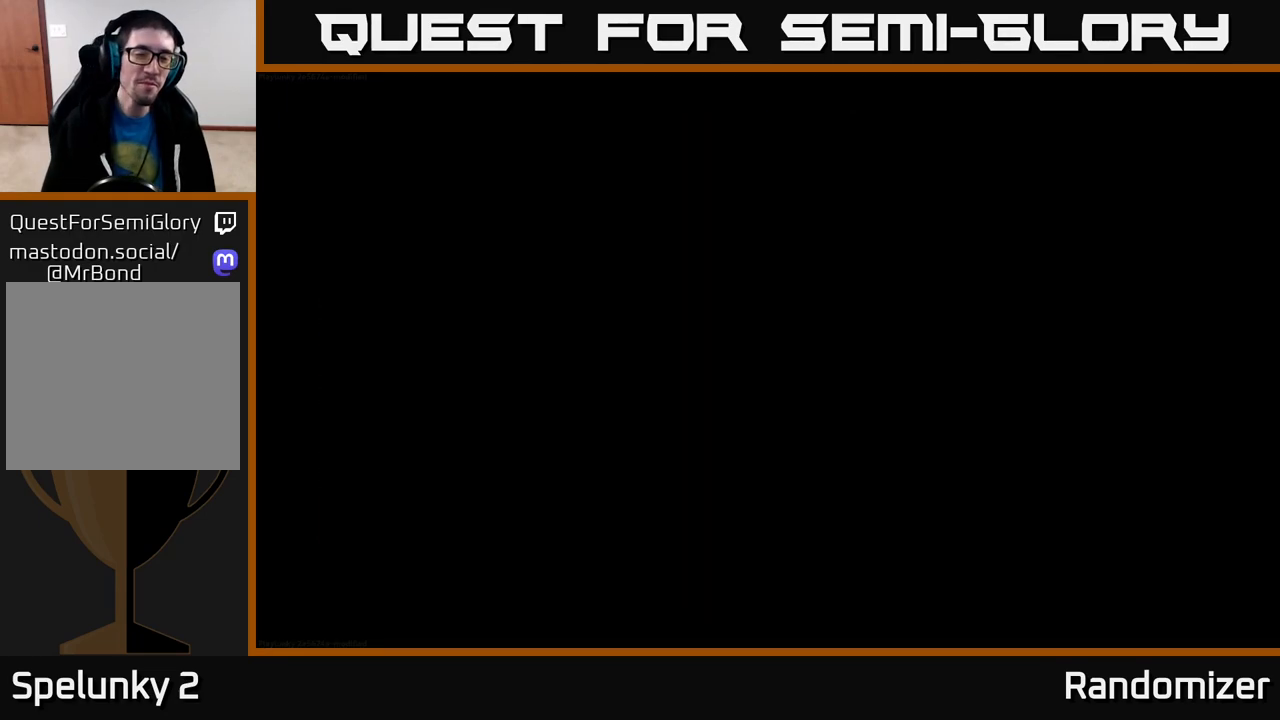
{"buttons": [], "left_stick": "center", "right_stick": "center", "events": []}
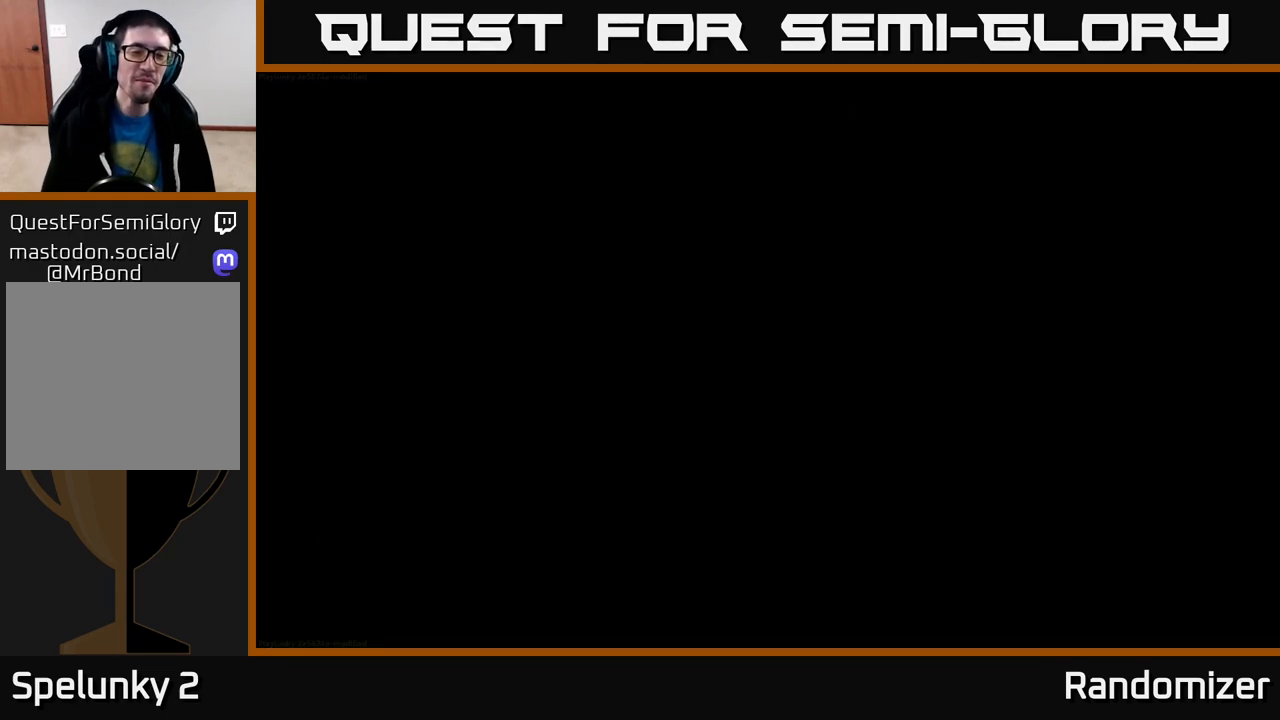
{"buttons": [], "left_stick": "center", "right_stick": "center", "events": []}
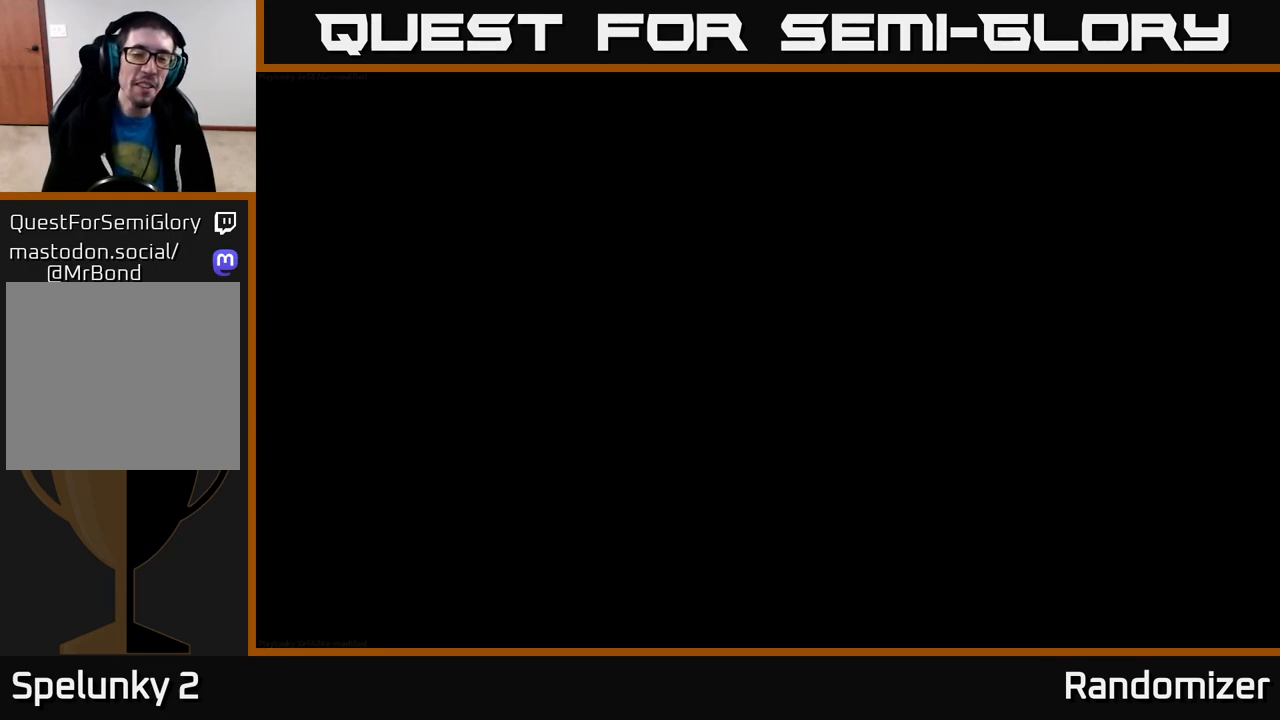
{"buttons": [], "left_stick": "center", "right_stick": "center", "events": []}
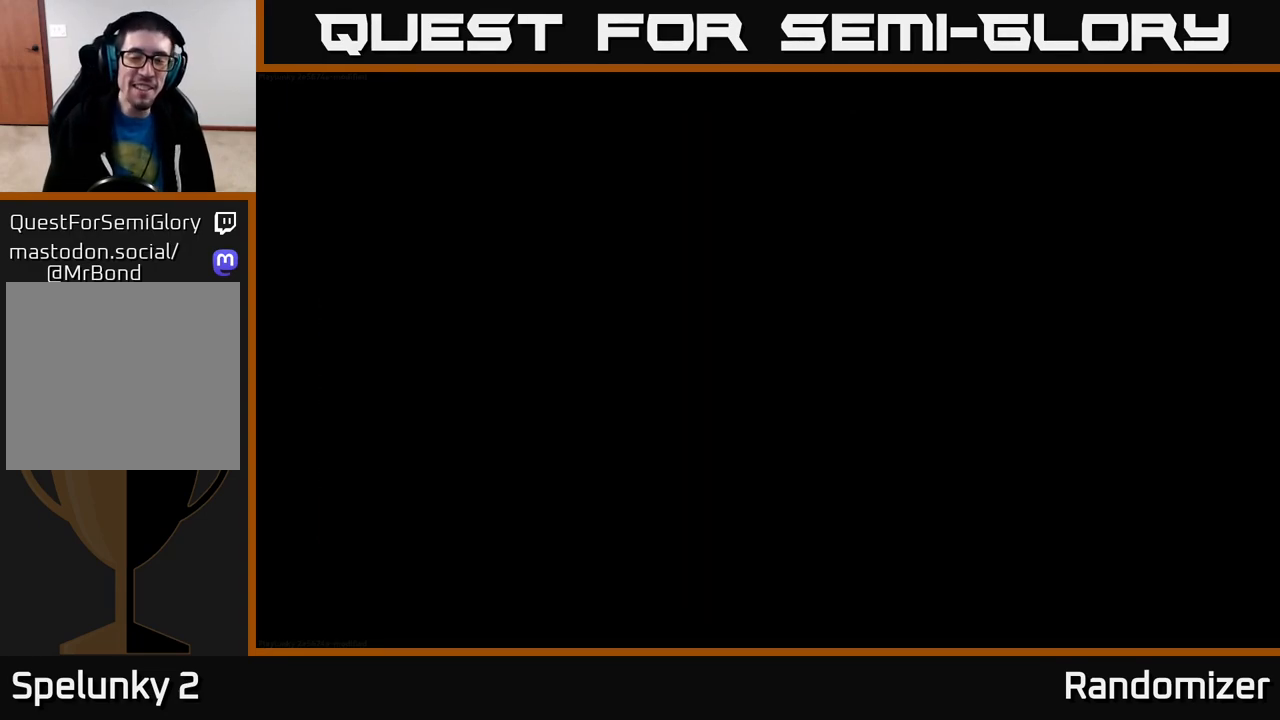
{"buttons": [], "left_stick": "center", "right_stick": "center", "events": []}
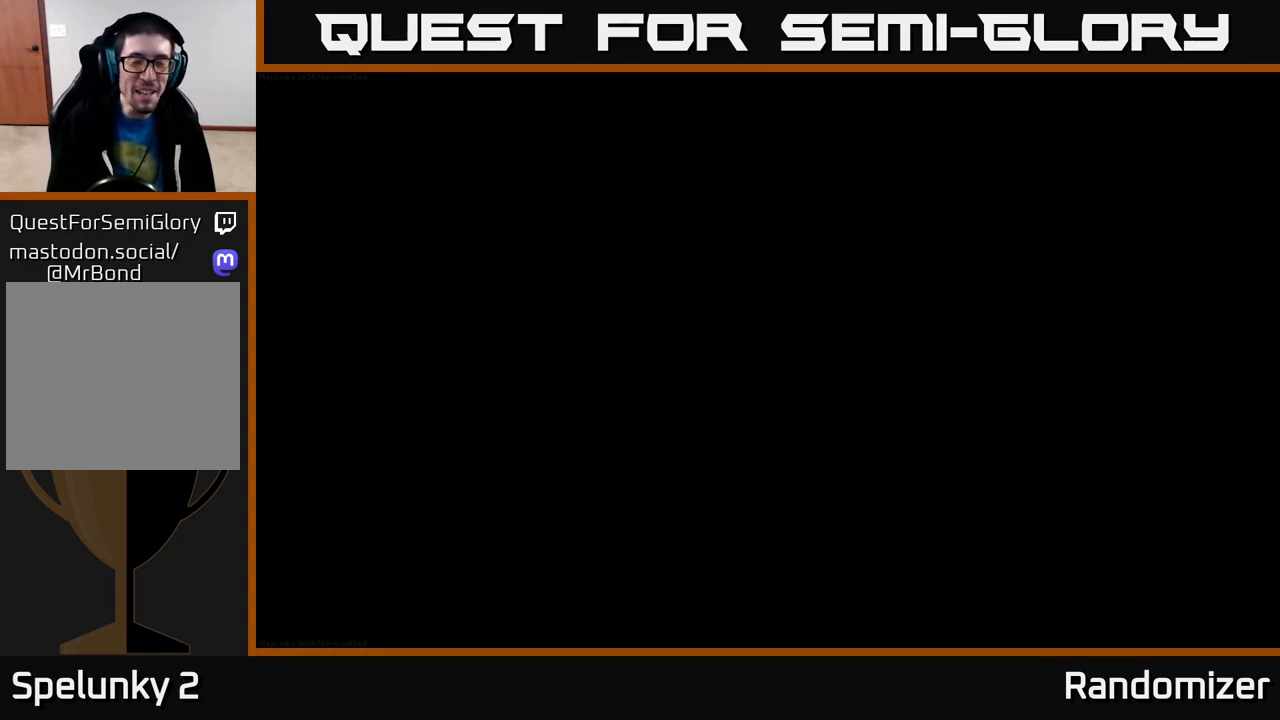
{"buttons": [], "left_stick": "center", "right_stick": "center", "events": []}
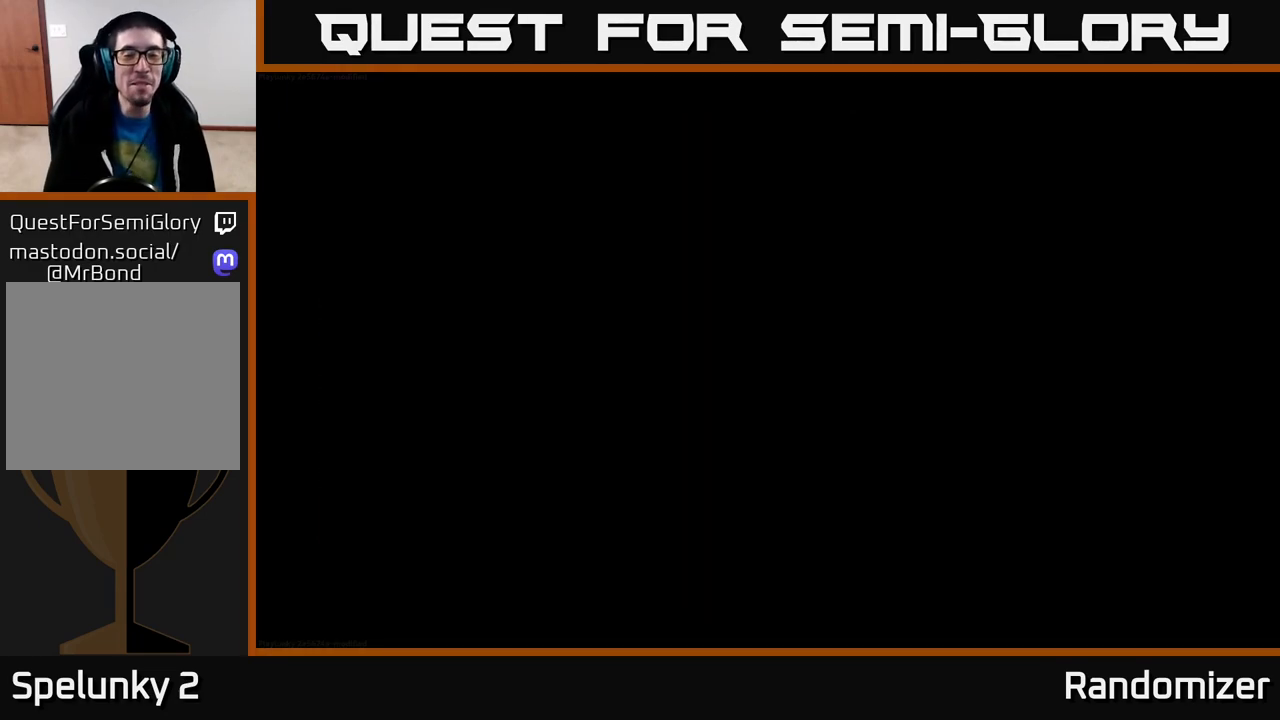
{"buttons": [], "left_stick": "center", "right_stick": "center", "events": []}
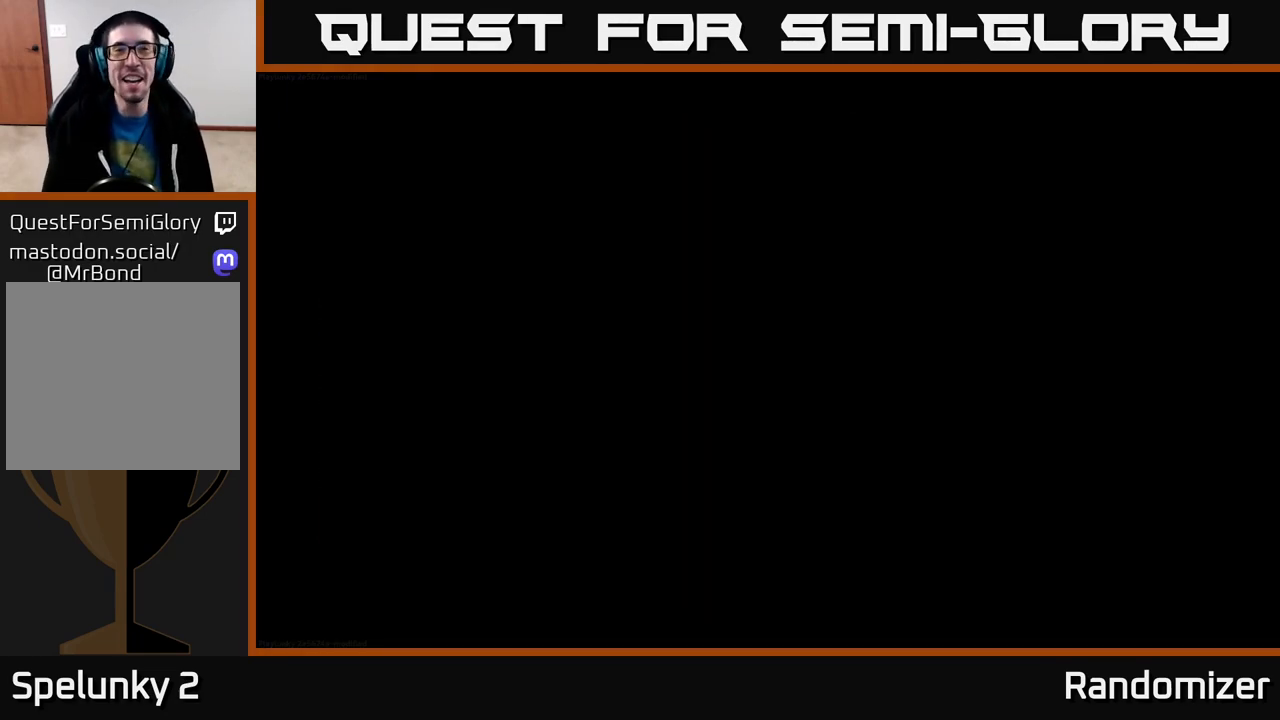
{"buttons": [], "left_stick": "center", "right_stick": "center", "events": []}
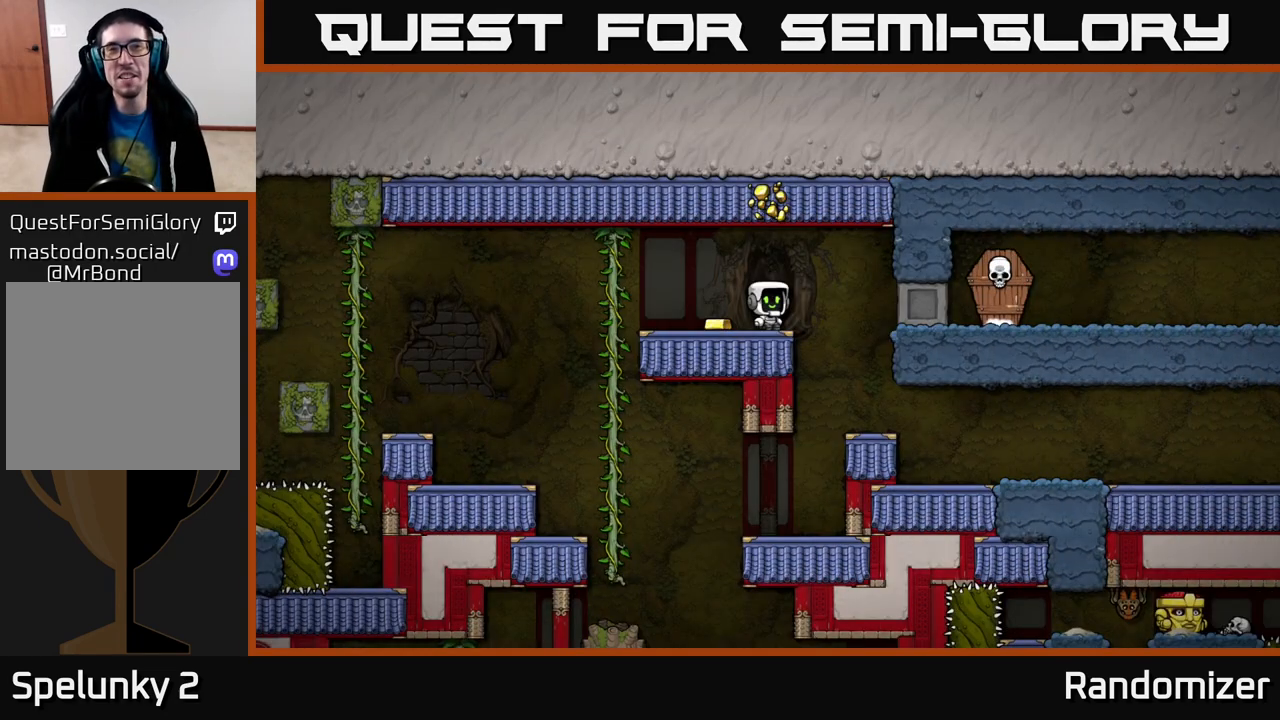
{"buttons": [], "left_stick": "center", "right_stick": "center", "events": []}
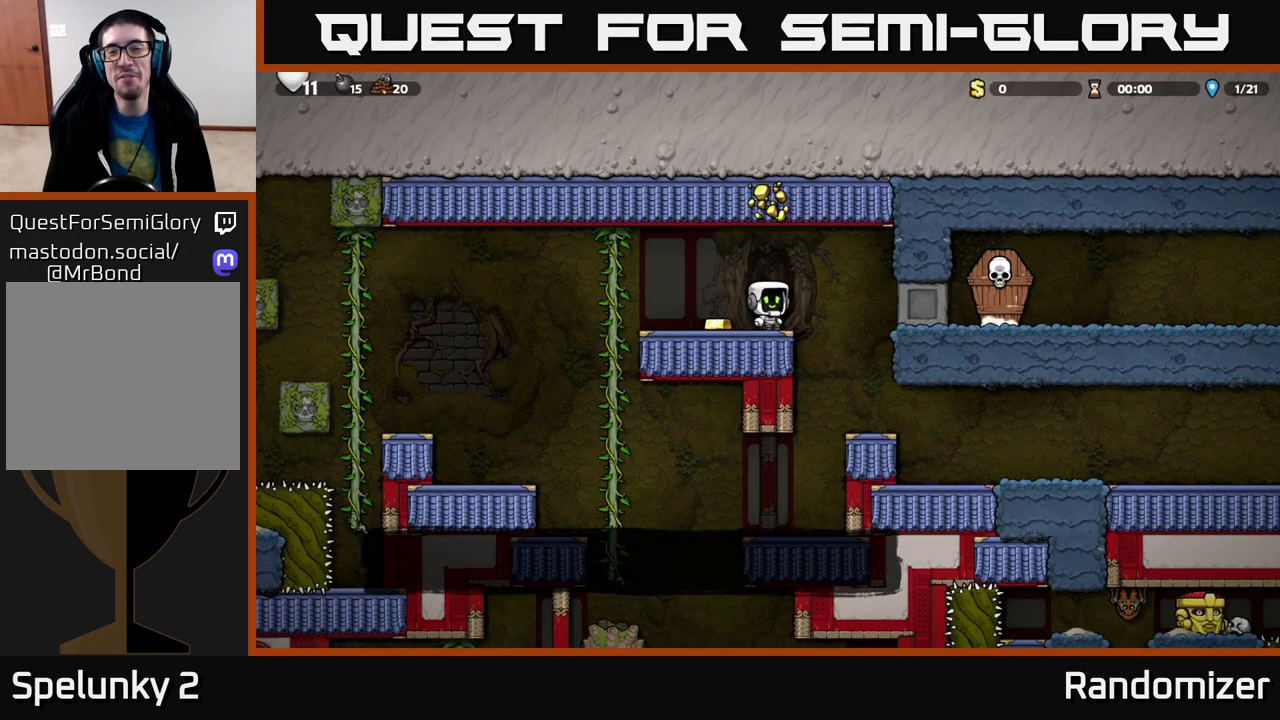
{"buttons": [], "left_stick": "left", "right_stick": "center", "events": [[217, "left_stick", "right"], [350, "left_stick", "left"]]}
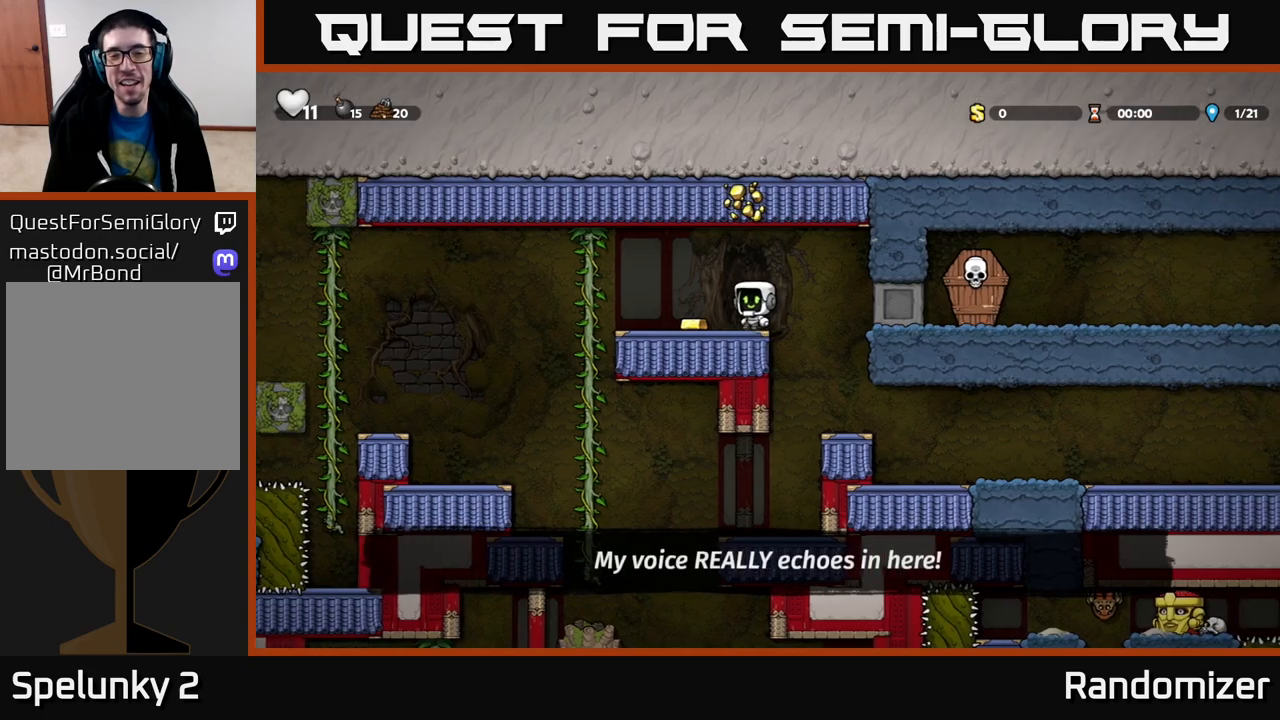
{"buttons": [], "left_stick": "right", "right_stick": "center", "events": [[117, "left_stick", "center"], [217, "left_stick", "right"], [350, "A", "down"], [433, "A", "up"]]}
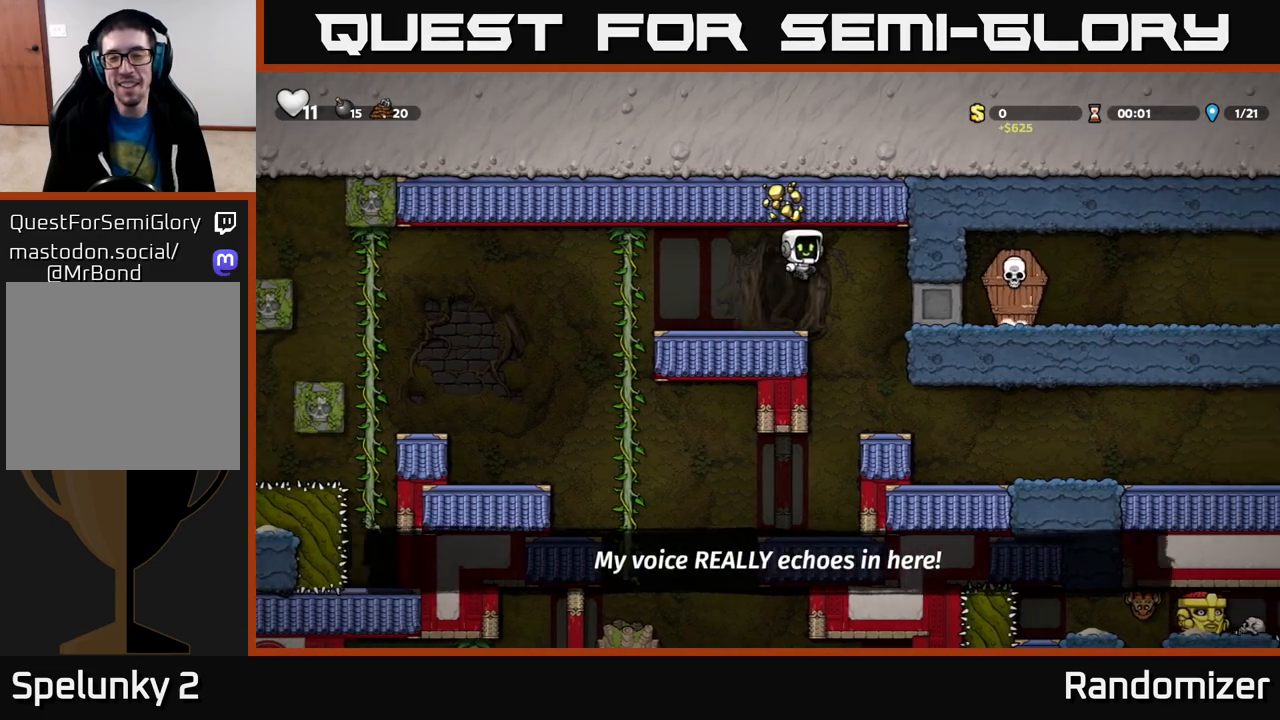
{"buttons": [], "left_stick": "right", "right_stick": "center", "events": [[67, "left_stick", "center"], [267, "left_stick", "right"]]}
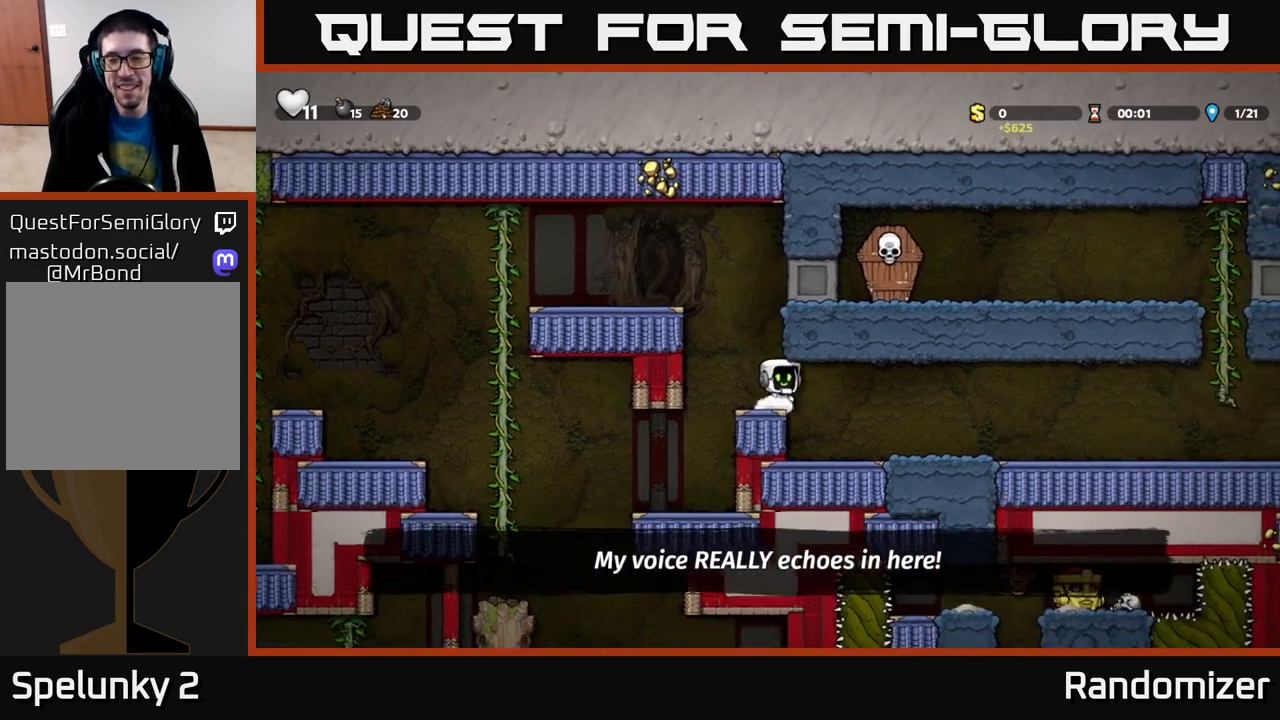
{"buttons": [], "left_stick": "right", "right_stick": "center", "events": []}
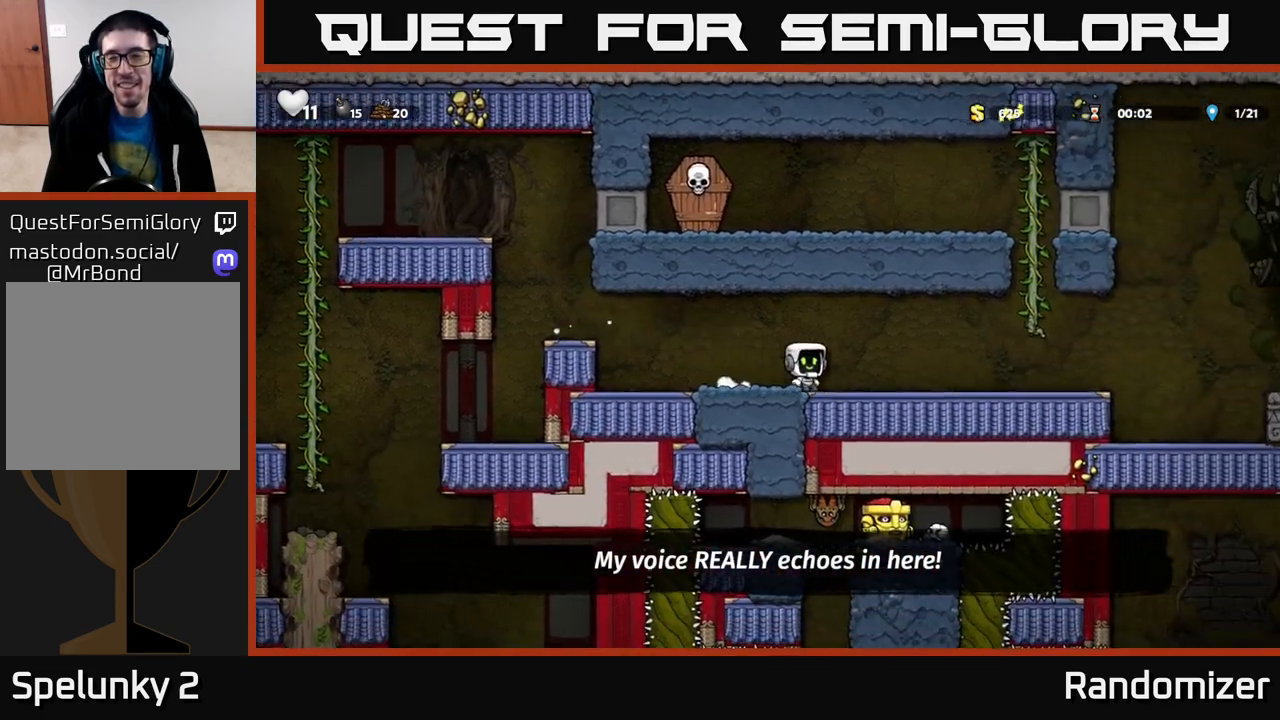
{"buttons": ["A"], "left_stick": "right", "right_stick": "center", "events": [[350, "A", "down"]]}
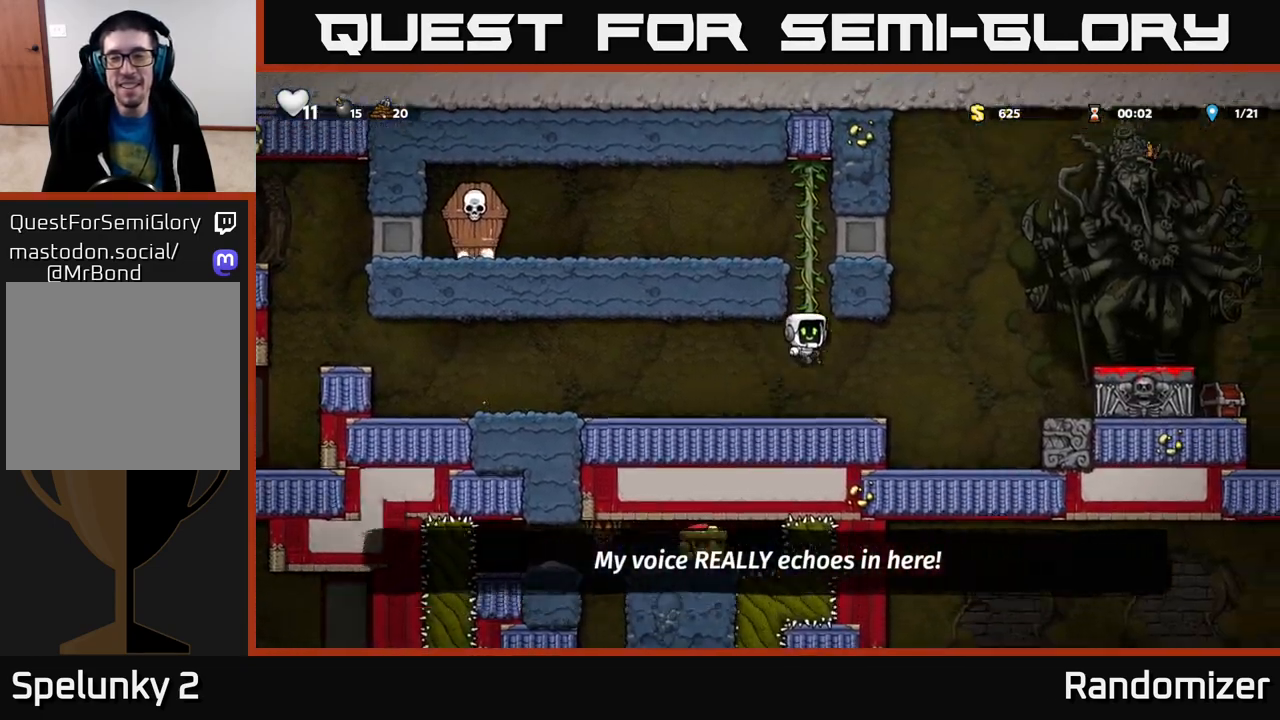
{"buttons": [], "left_stick": "left", "right_stick": "center", "events": [[50, "A", "up"], [67, "left_stick", "up"], [250, "A", "down"], [350, "left_stick", "left"], [450, "A", "up"]]}
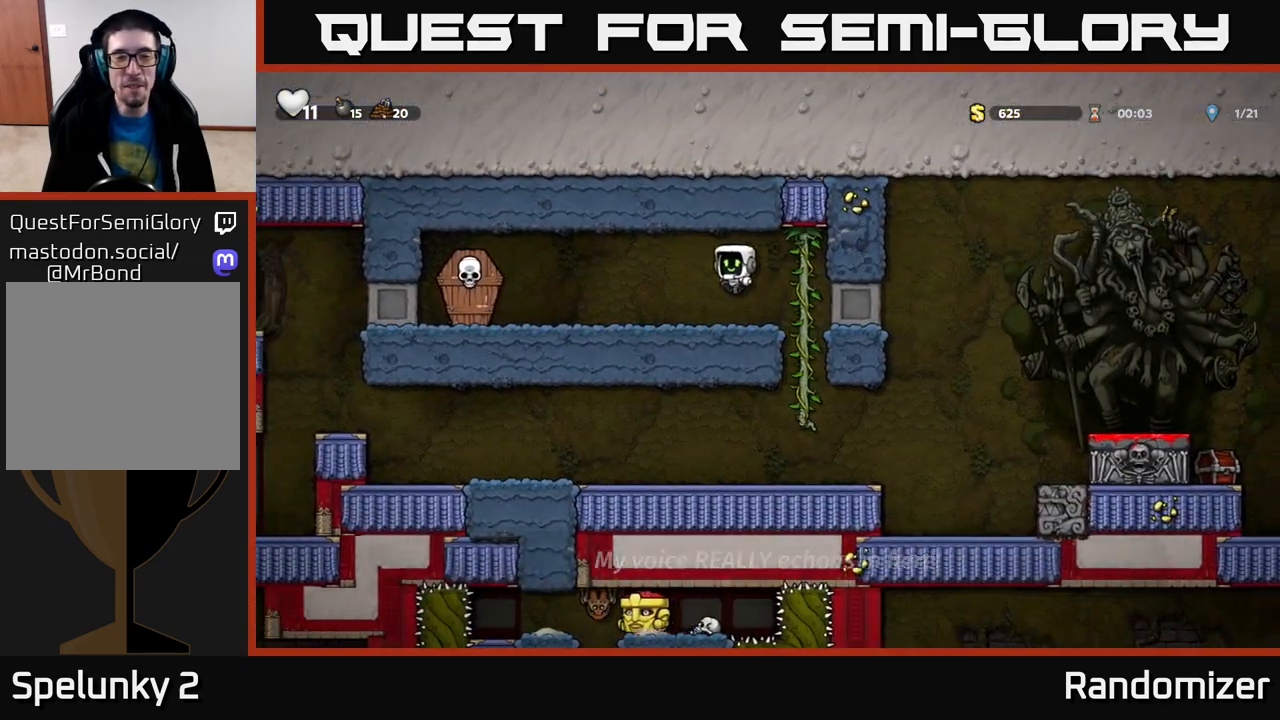
{"buttons": [], "left_stick": "right", "right_stick": "center", "events": [[267, "X", "down"], [350, "A", "down"], [367, "X", "up"], [467, "A", "up"], [483, "left_stick", "right"]]}
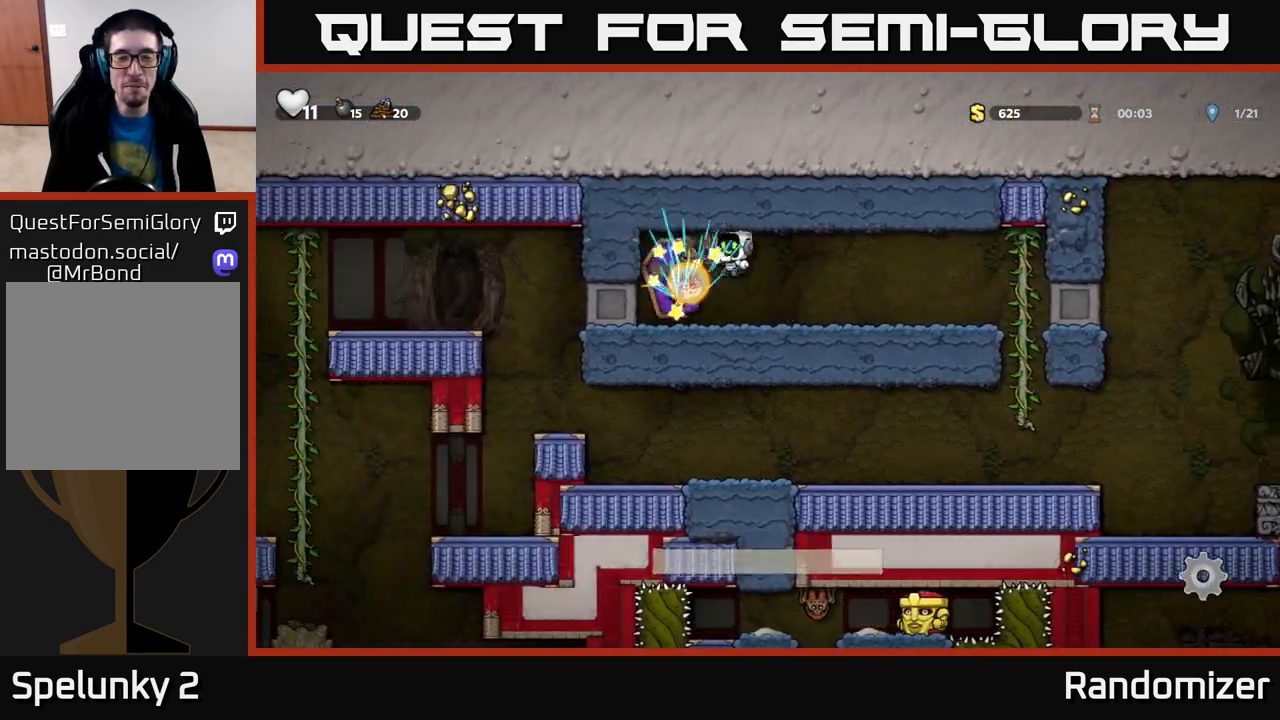
{"buttons": [], "left_stick": "right", "right_stick": "center", "events": []}
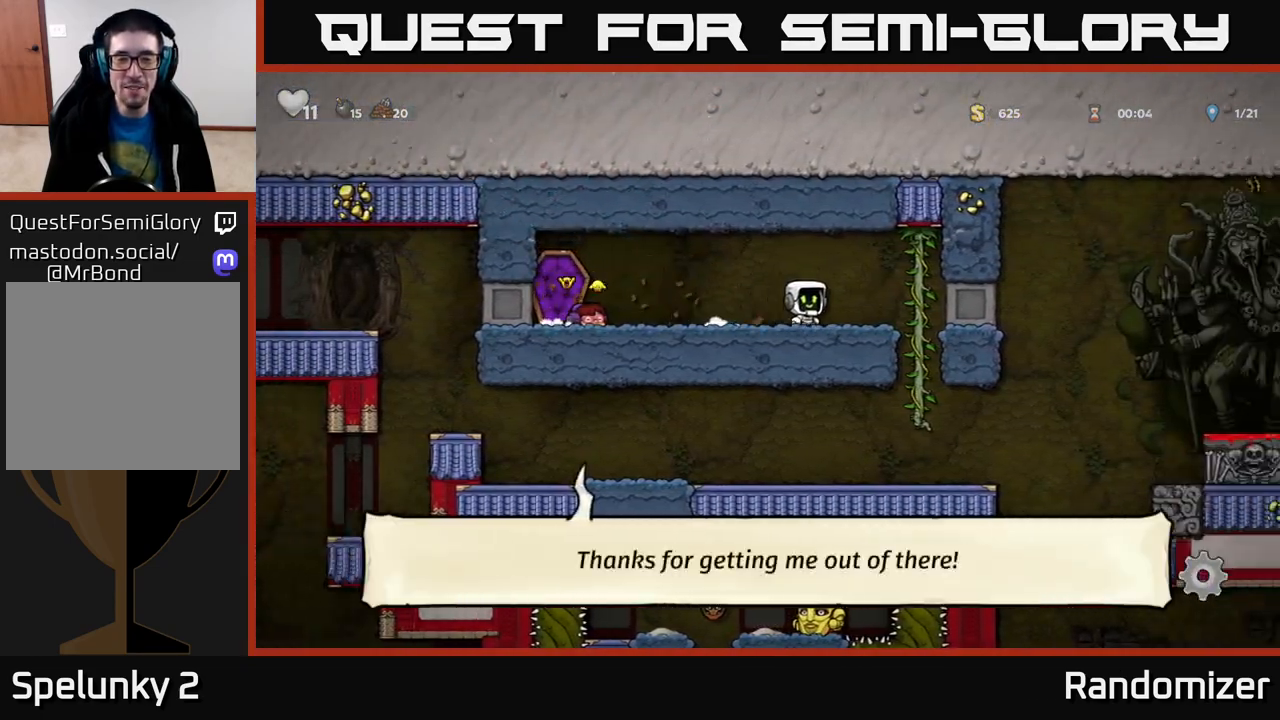
{"buttons": [], "left_stick": "center", "right_stick": "center", "events": [[183, "left_stick", "center"]]}
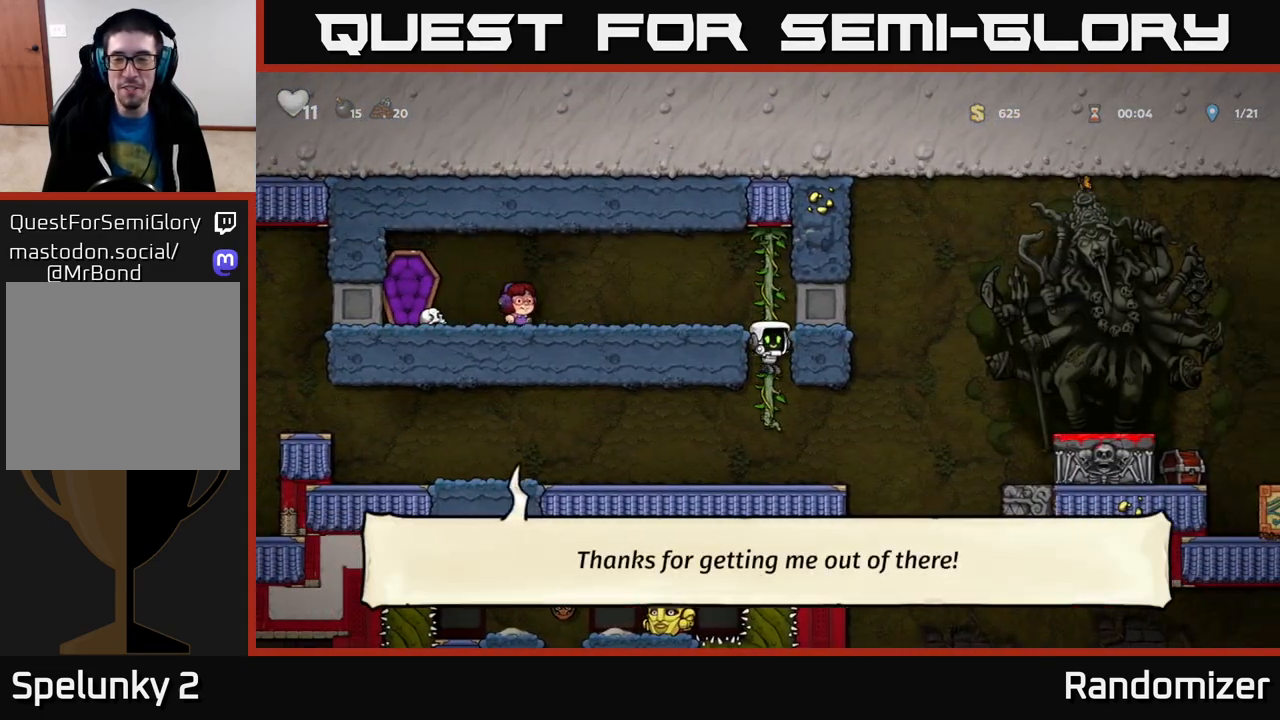
{"buttons": ["A"], "left_stick": "right", "right_stick": "center", "events": [[33, "left_stick", "right"], [267, "A", "down"]]}
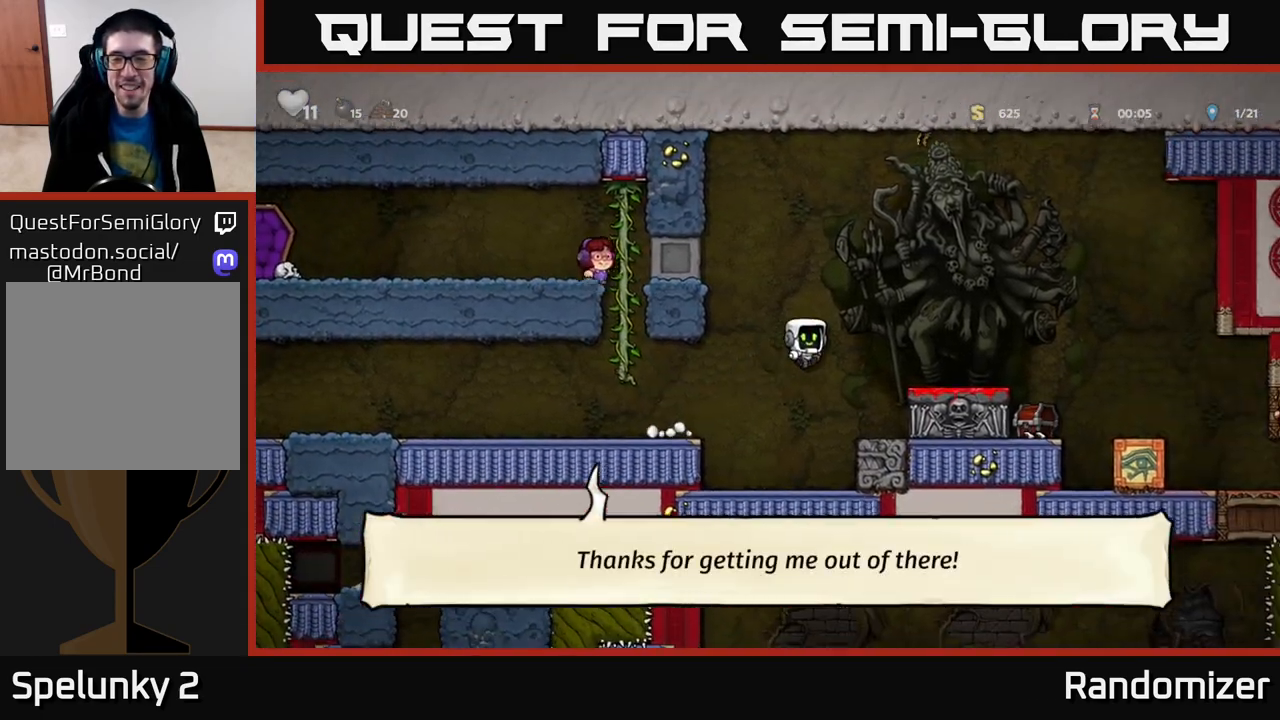
{"buttons": [], "left_stick": "center", "right_stick": "center", "events": [[67, "A", "up"], [267, "left_stick", "center"]]}
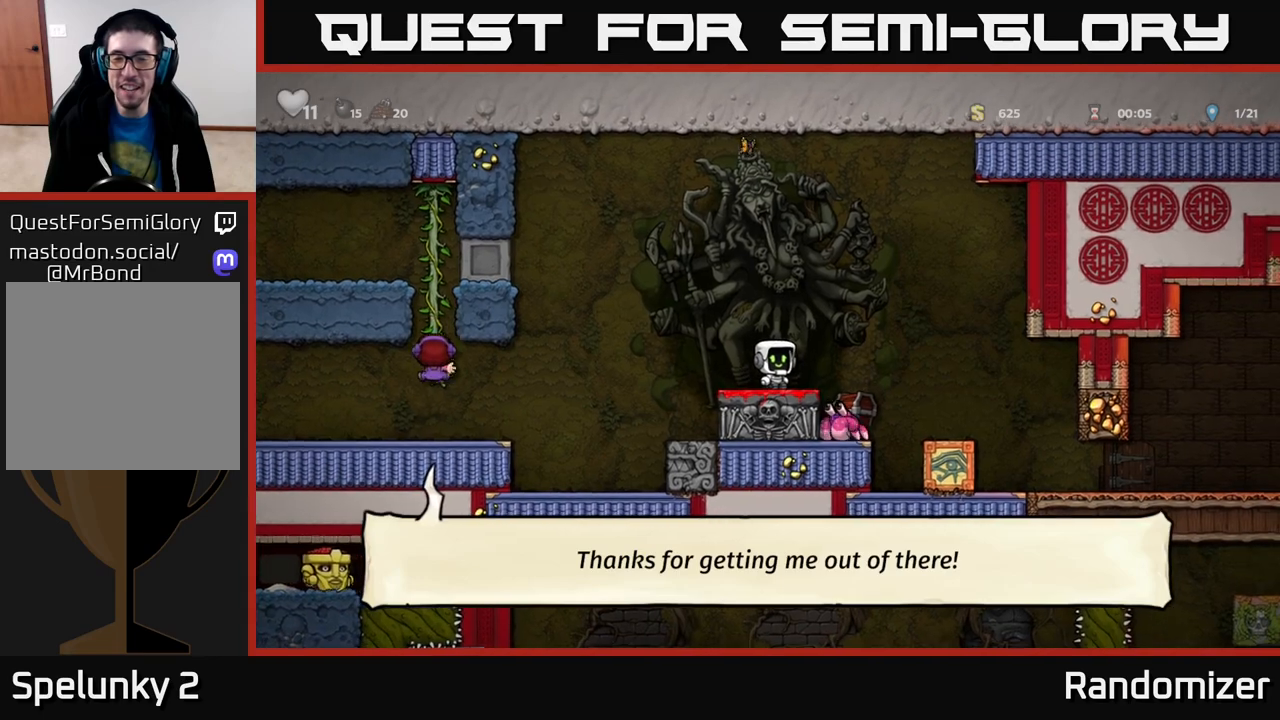
{"buttons": [], "left_stick": "center", "right_stick": "center", "events": [[150, "A", "down"], [250, "left_stick", "right"], [317, "A", "up"], [400, "left_stick", "center"]]}
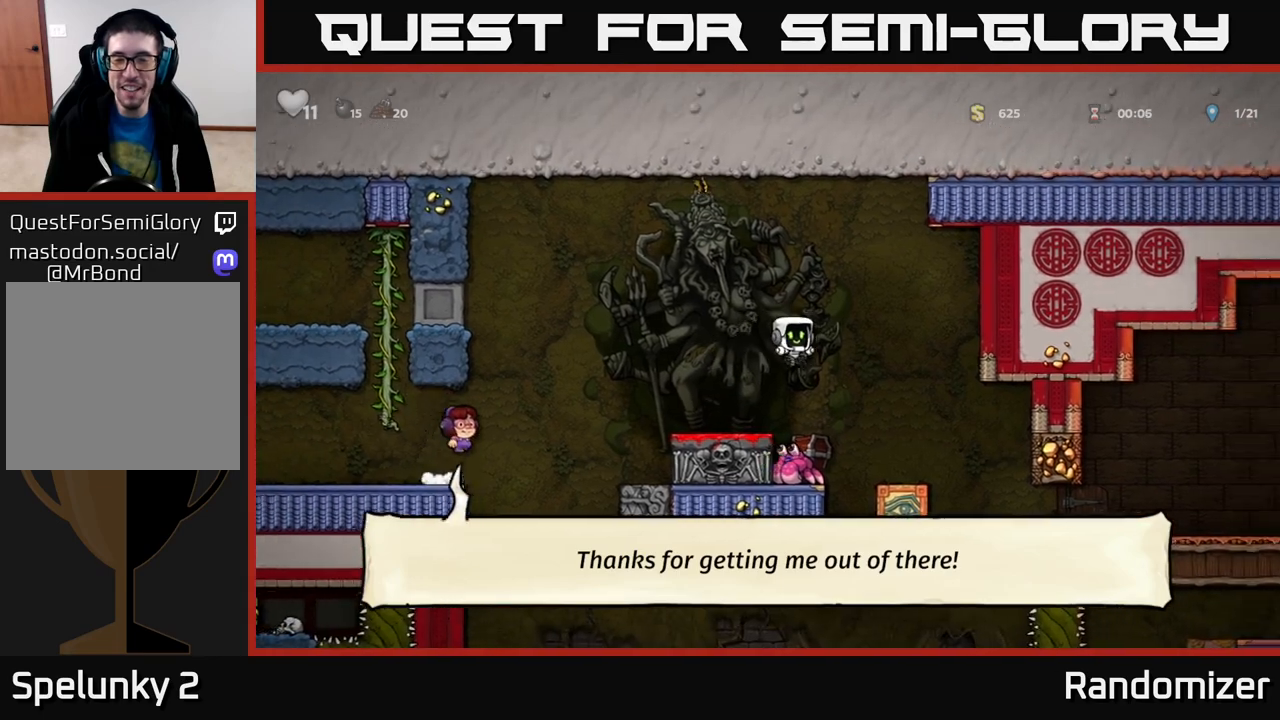
{"buttons": [], "left_stick": "left", "right_stick": "center", "events": [[383, "left_stick", "left"]]}
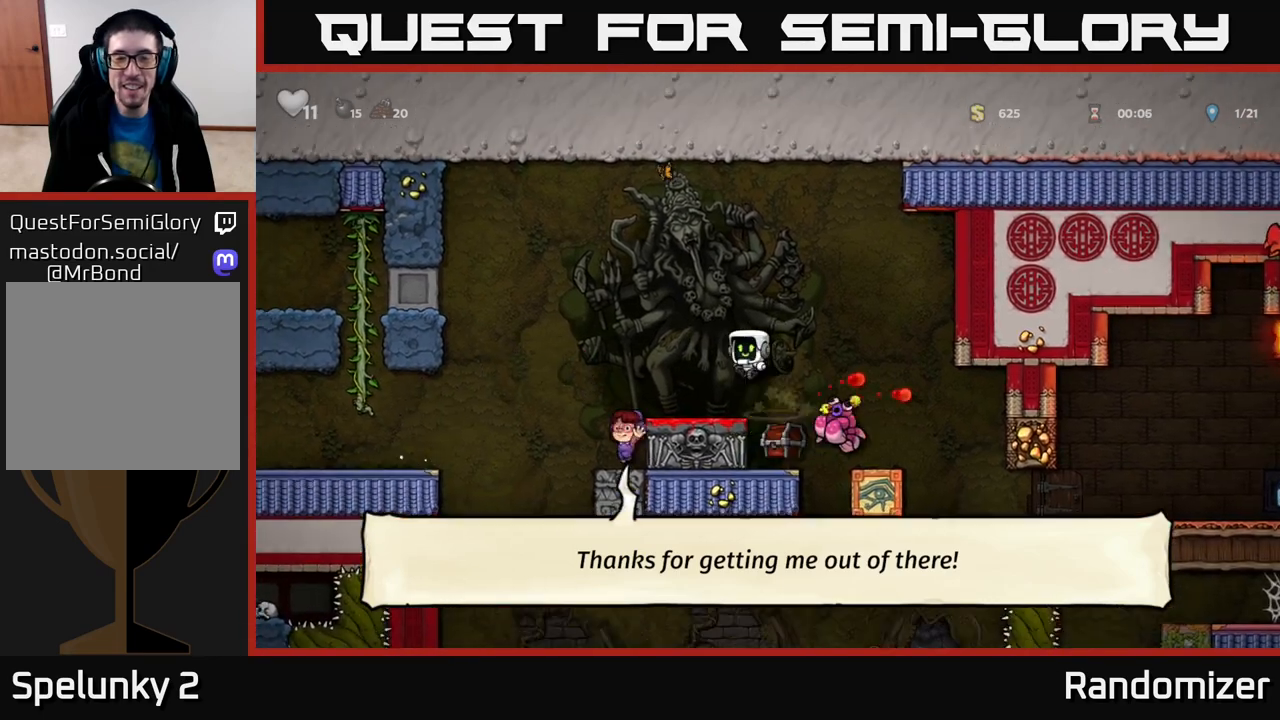
{"buttons": [], "left_stick": "right", "right_stick": "center", "events": [[50, "left_stick", "center"], [133, "left_stick", "right"], [233, "left_stick", "center"], [483, "left_stick", "right"]]}
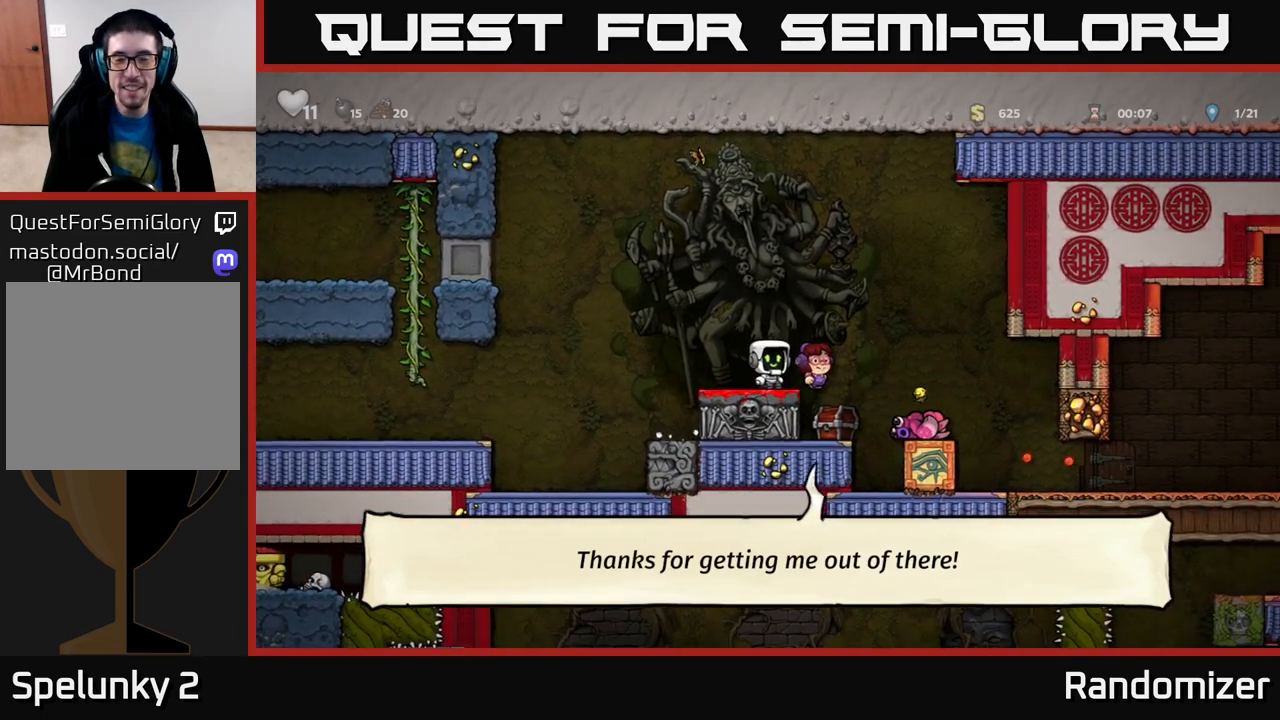
{"buttons": [], "left_stick": "center", "right_stick": "center", "events": [[133, "left_stick", "center"]]}